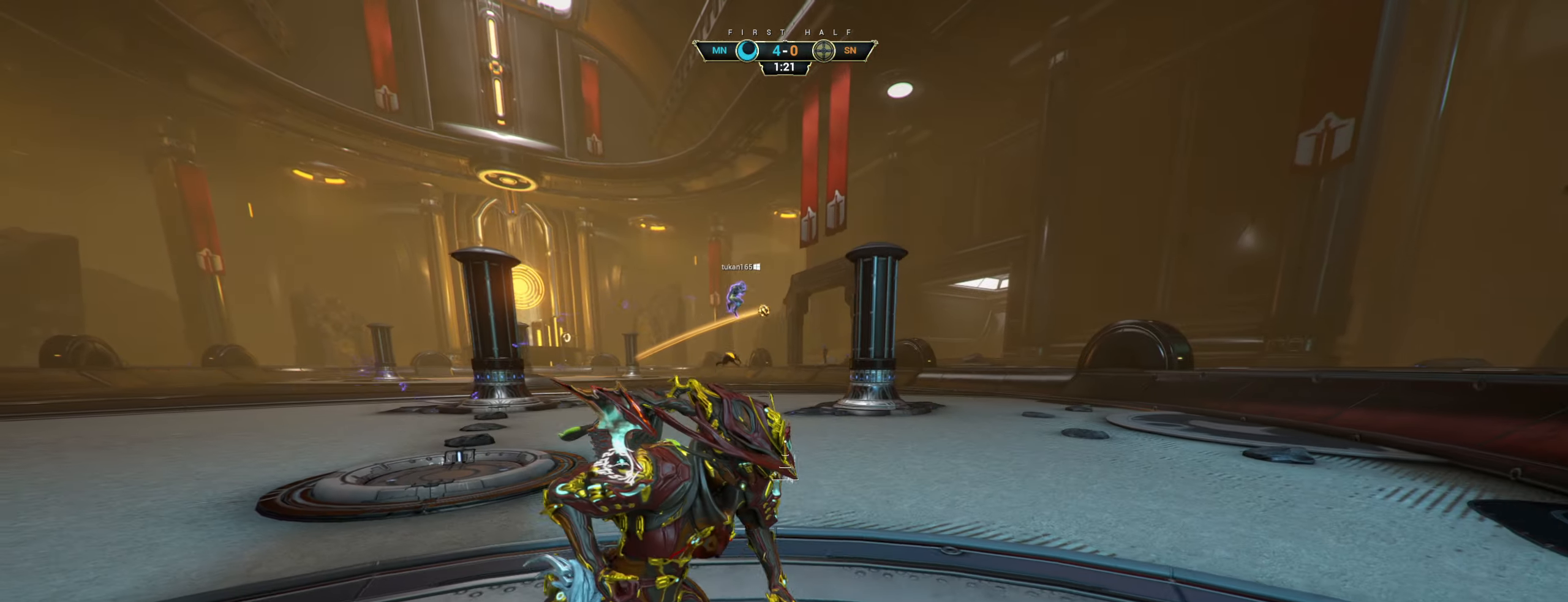
Gameplay with keyboard and mouse; each line is a JSON object with the keys and mouse buttons held at the frame after it. "events" lists presses ("down") and releases ("up") of "a", "ctrl", "d", "e", "q", "s", "shift", "space", "w", "mouse_left", "mouse_wheel", "mouse_right", "mouse_mb4" and "mouse_mb5" between this image and that frame as [ms after this image, input, new state], when the widget could be followed in between. "mouse_left", "mouse_wheel", "mouse_right", "mouse_mb4", "mouse_mb5" = the "left", "wheel", "right", "mb4", "mb5" buttons of the "mouse" list. No other keys are recorded. "wheel" means that the mouse wheel is clicked or scrolled. Not read: mouse_move.
{"keys": [], "mouse": [], "events": [[234, "d", "up"]]}
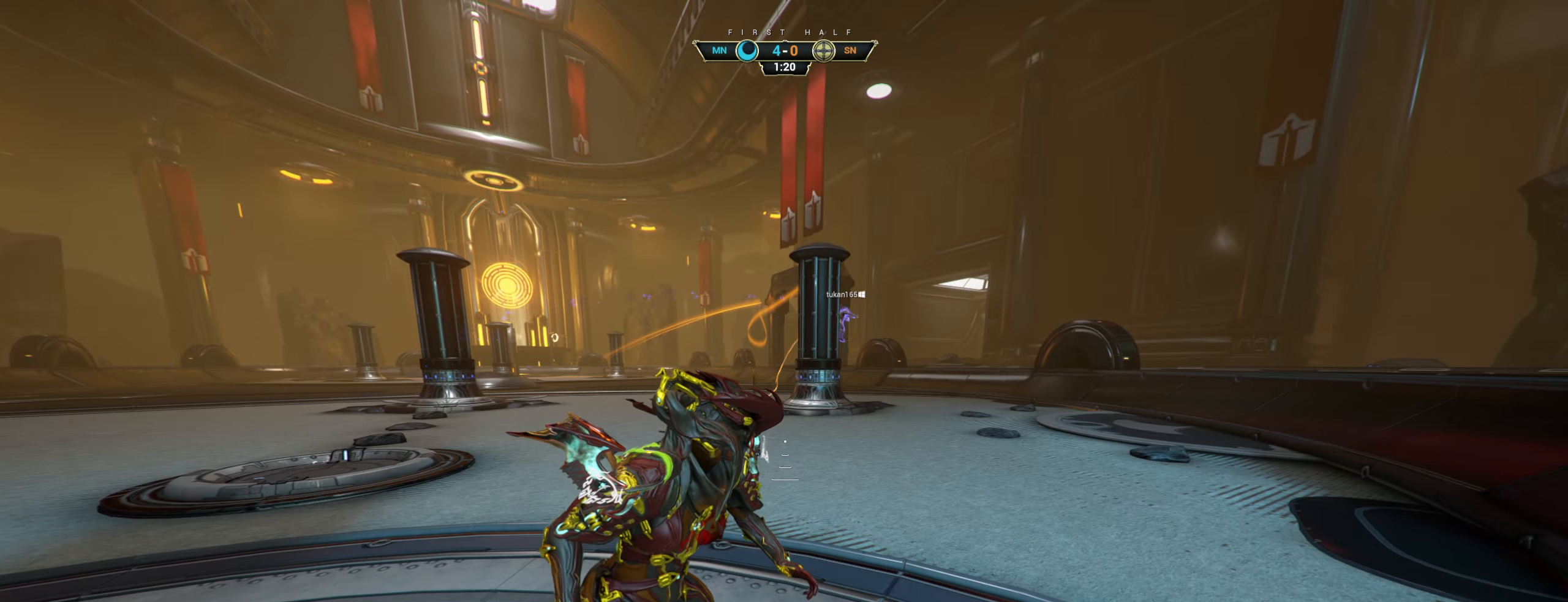
{"keys": ["d", "w"], "mouse": [], "events": [[350, "d", "down"], [350, "w", "down"]]}
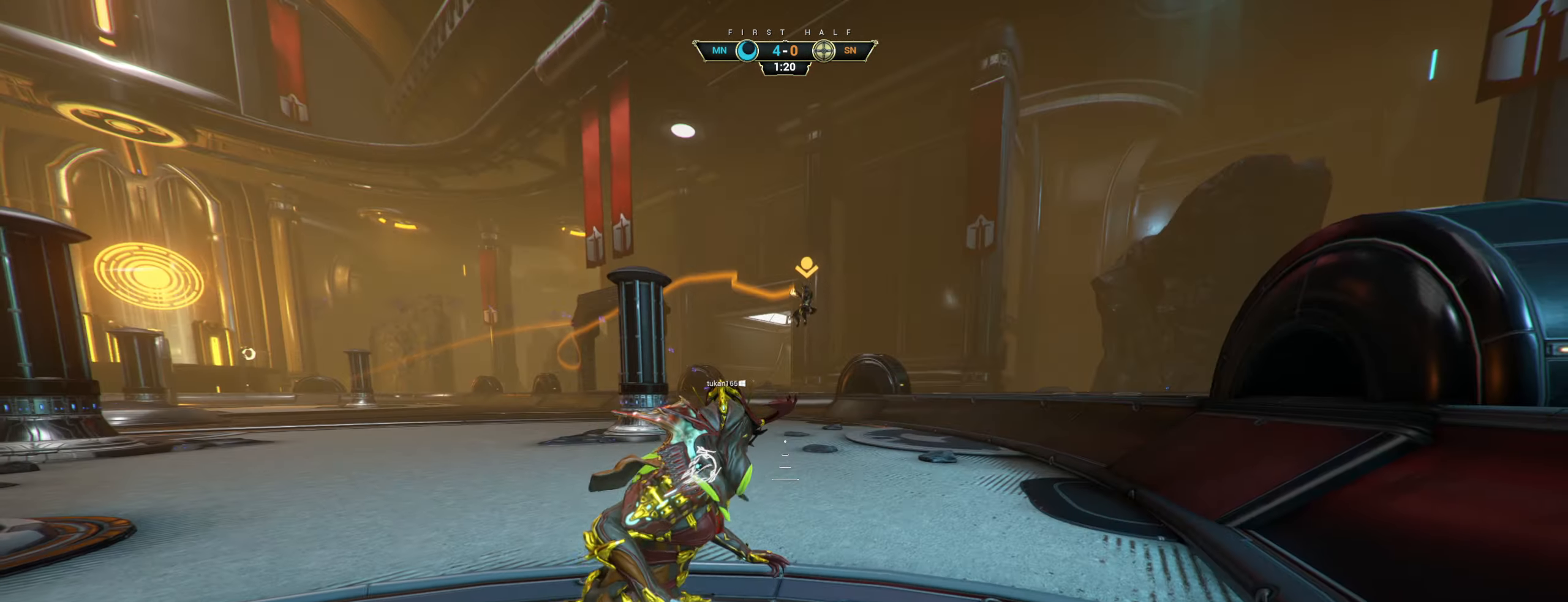
{"keys": ["w"], "mouse": [], "events": [[116, "d", "up"], [383, "ctrl", "down"], [416, "space", "down"], [483, "space", "up"], [500, "ctrl", "up"]]}
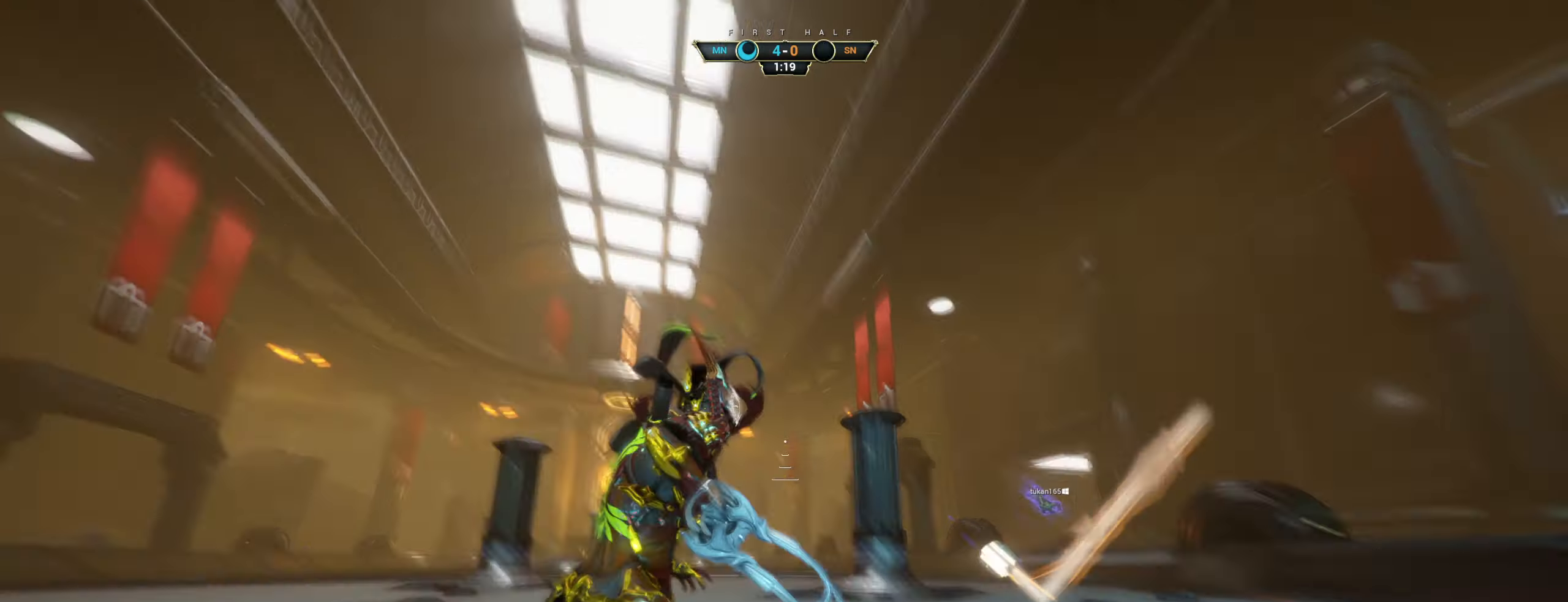
{"keys": [], "mouse": [], "events": [[33, "space", "down"], [83, "space", "up"], [333, "mouse_right", "down"], [383, "e", "down"], [433, "mouse_right", "up"], [450, "w", "up"], [466, "e", "up"]]}
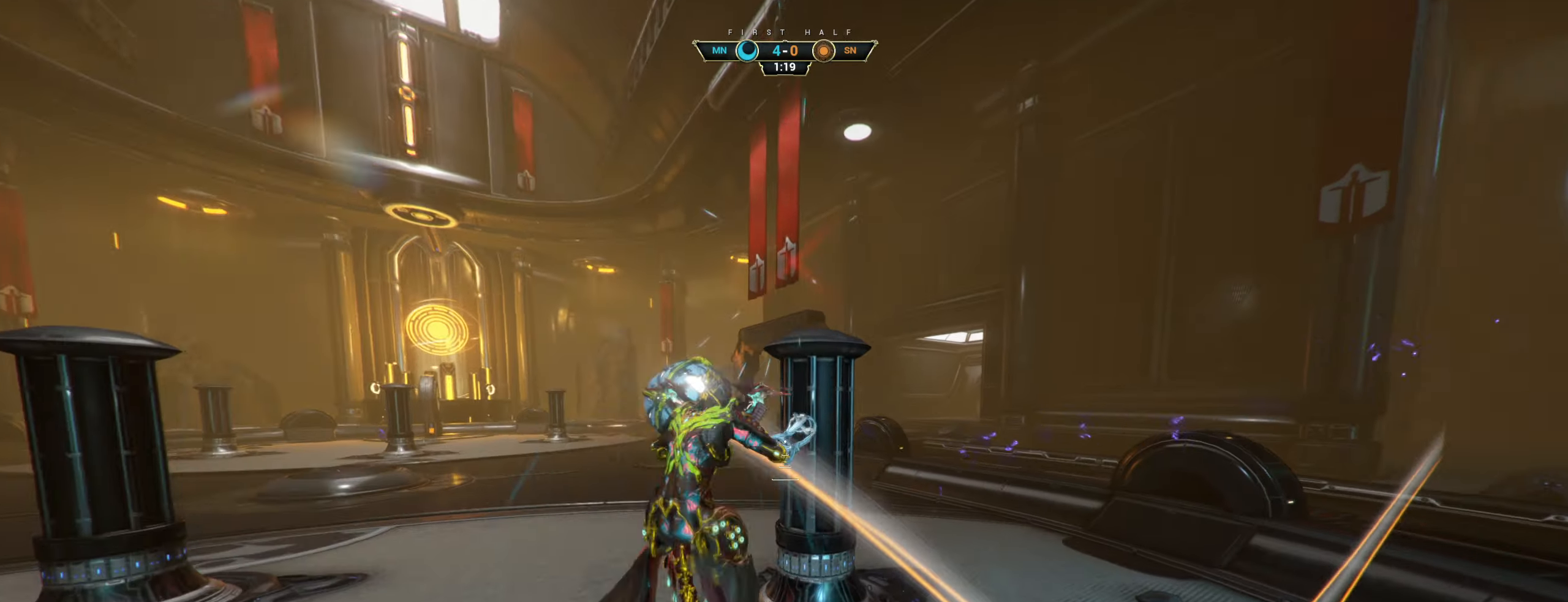
{"keys": ["a"], "mouse": [], "events": [[33, "d", "down"], [50, "s", "down"], [100, "a", "down"], [116, "d", "up"], [400, "s", "up"]]}
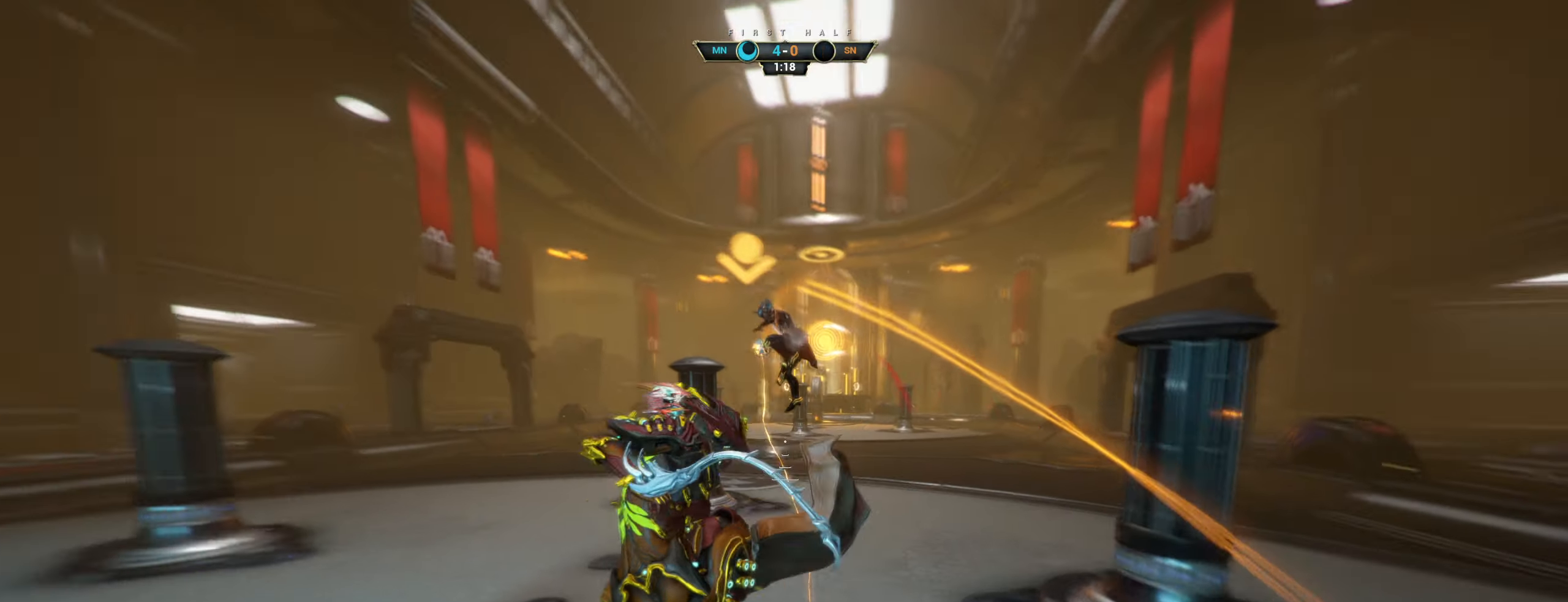
{"keys": ["a", "w"], "mouse": [], "events": [[100, "w", "down"]]}
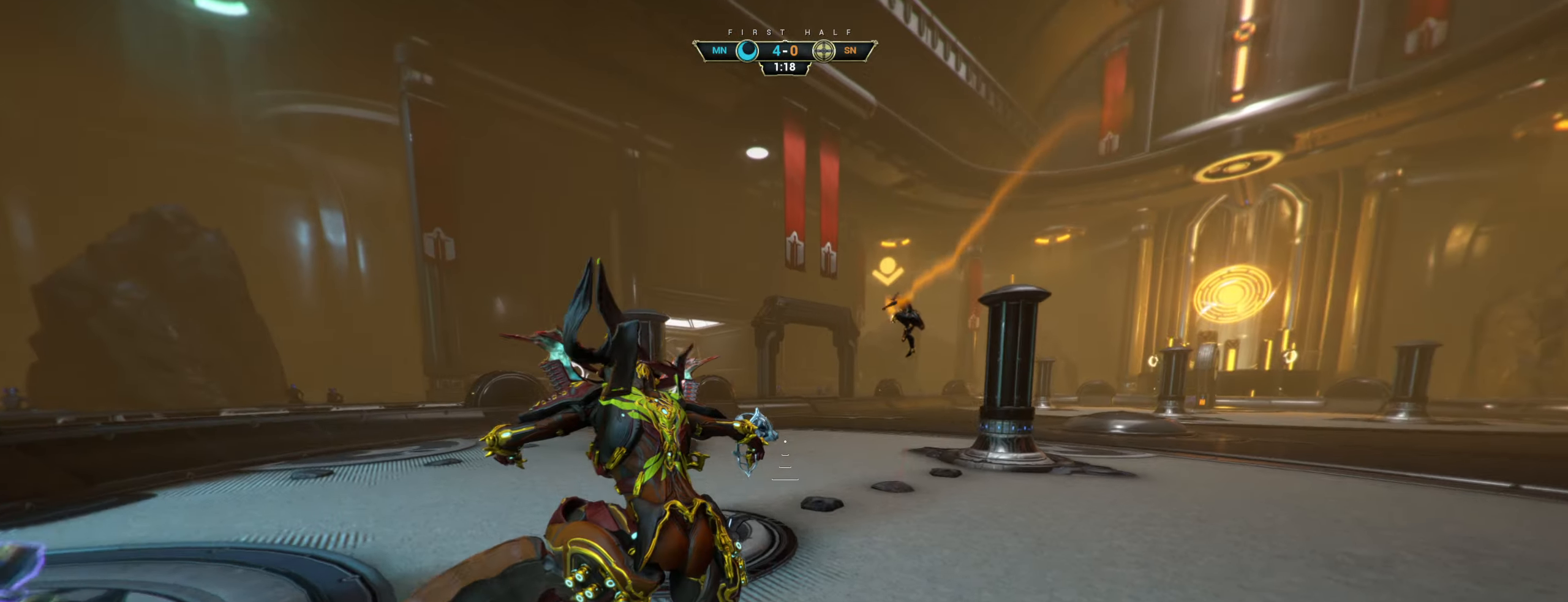
{"keys": ["w"], "mouse": [], "events": [[183, "ctrl", "down"], [433, "a", "up"], [466, "ctrl", "up"]]}
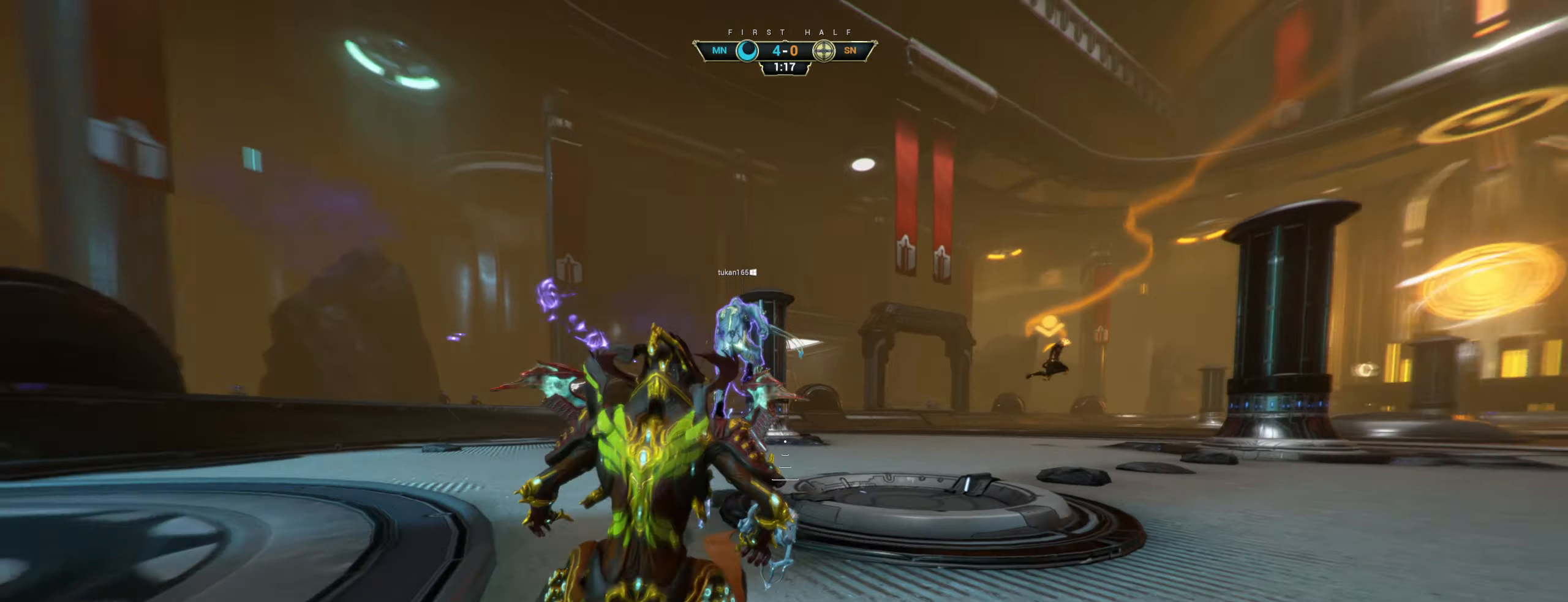
{"keys": ["d", "s"], "mouse": [], "events": [[66, "a", "down"], [133, "w", "up"], [316, "a", "up"], [383, "d", "down"], [466, "s", "down"]]}
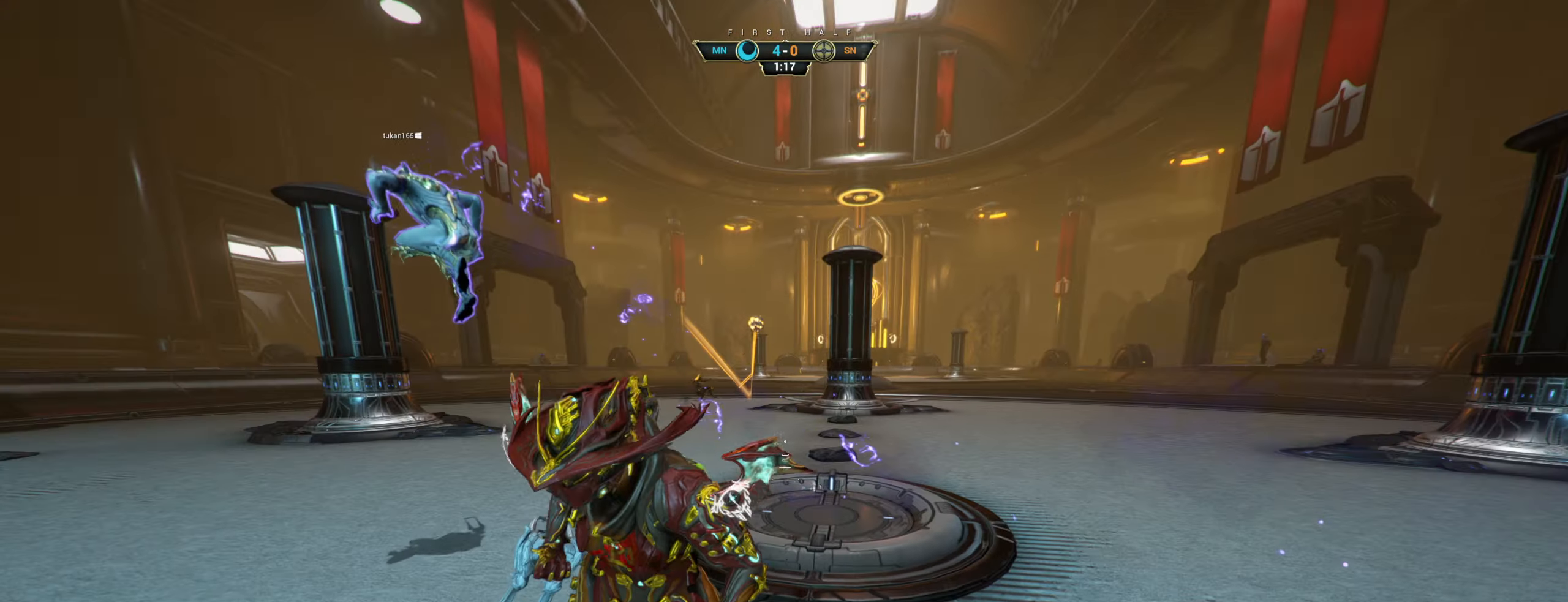
{"keys": ["a", "s"], "mouse": [], "events": [[350, "d", "up"], [500, "a", "down"]]}
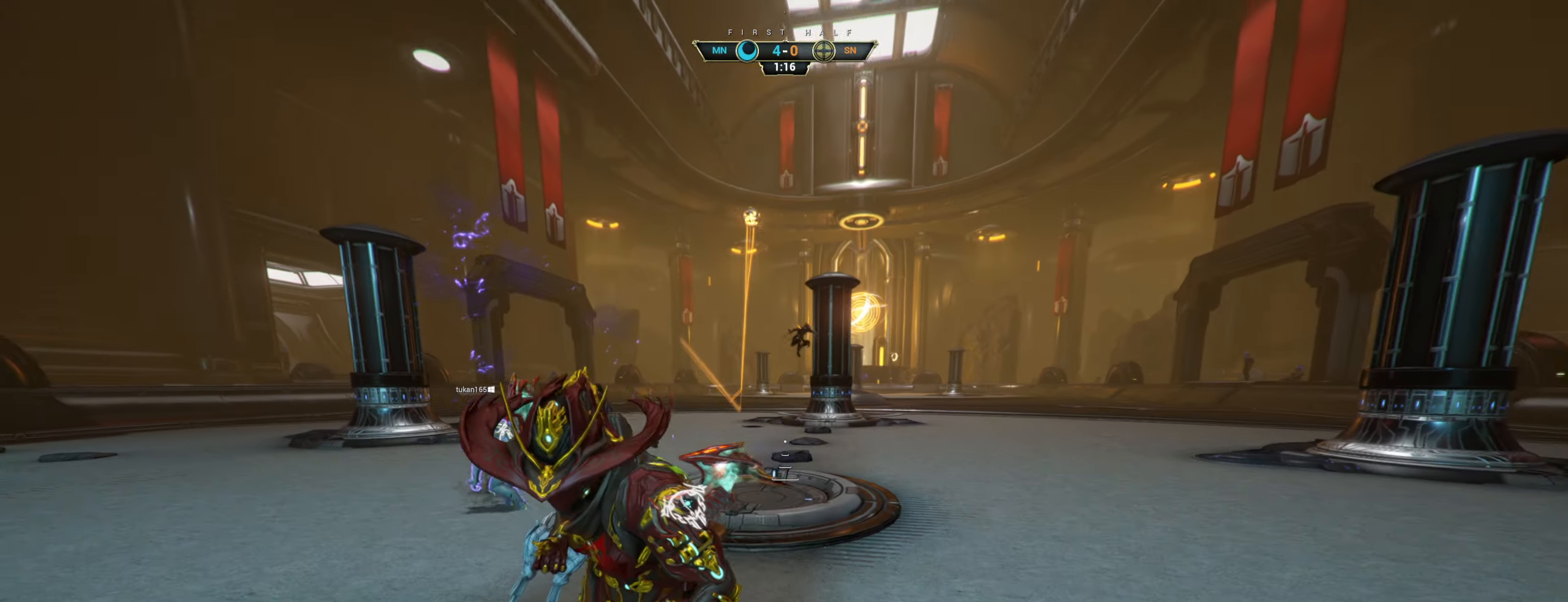
{"keys": [], "mouse": [], "events": [[166, "a", "up"], [183, "s", "up"]]}
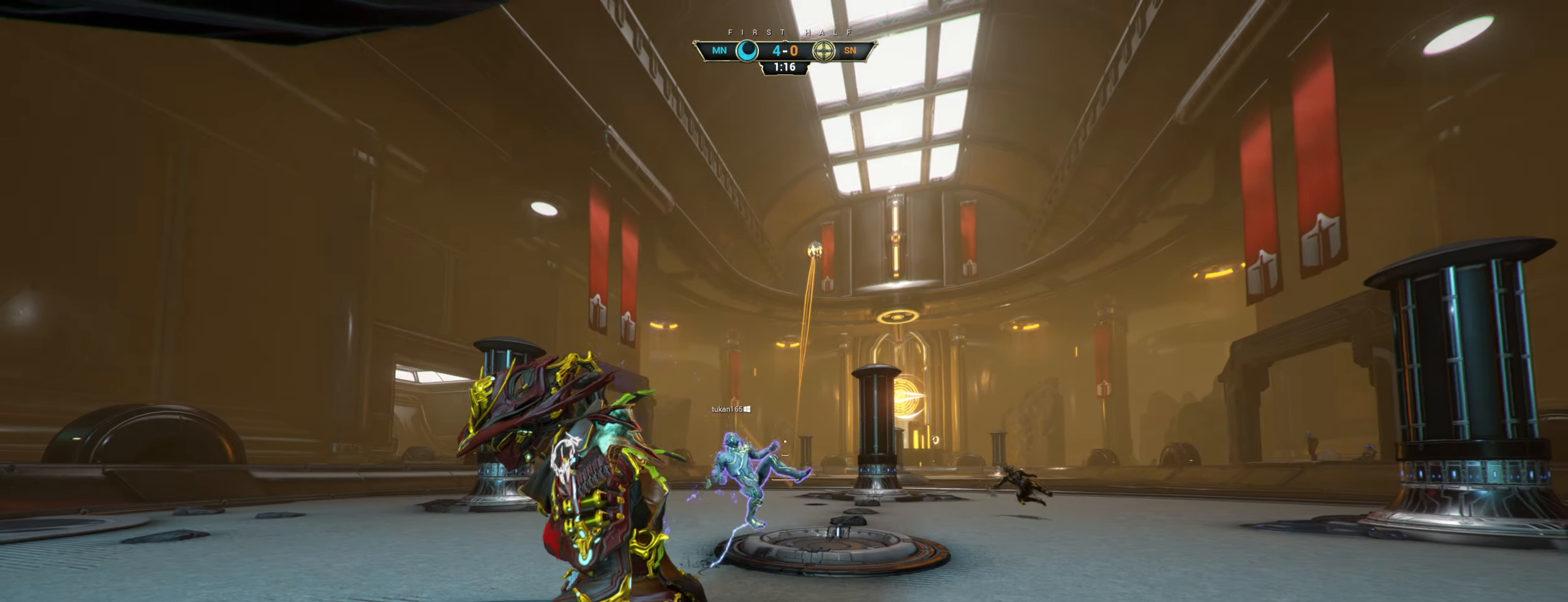
{"keys": [], "mouse": [], "events": []}
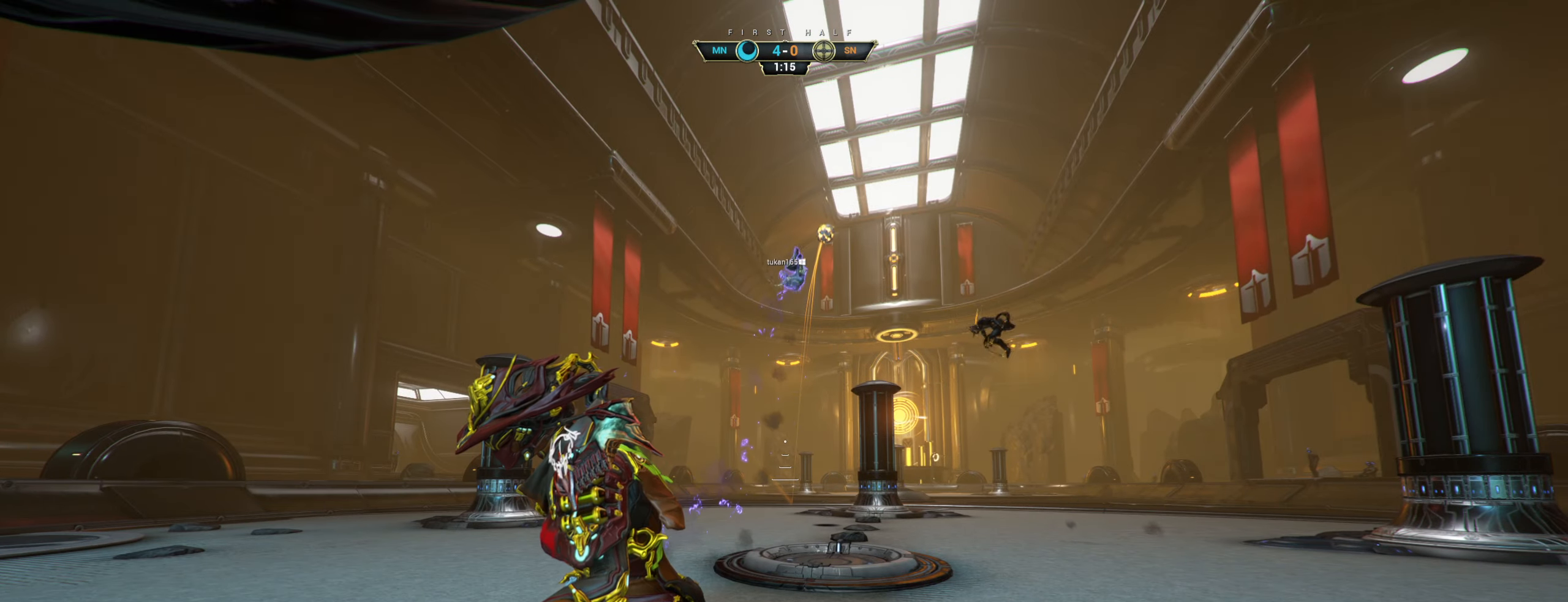
{"keys": [], "mouse": [], "events": []}
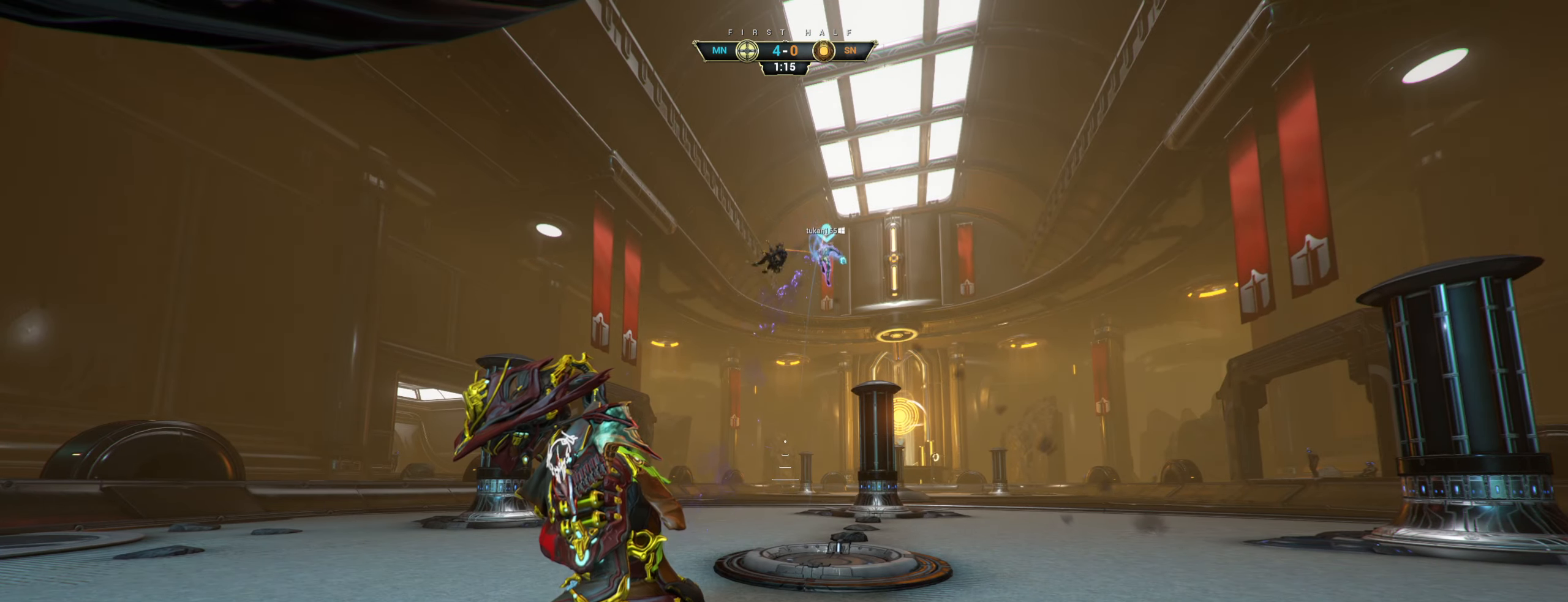
{"keys": ["w"], "mouse": [], "events": [[66, "w", "down"]]}
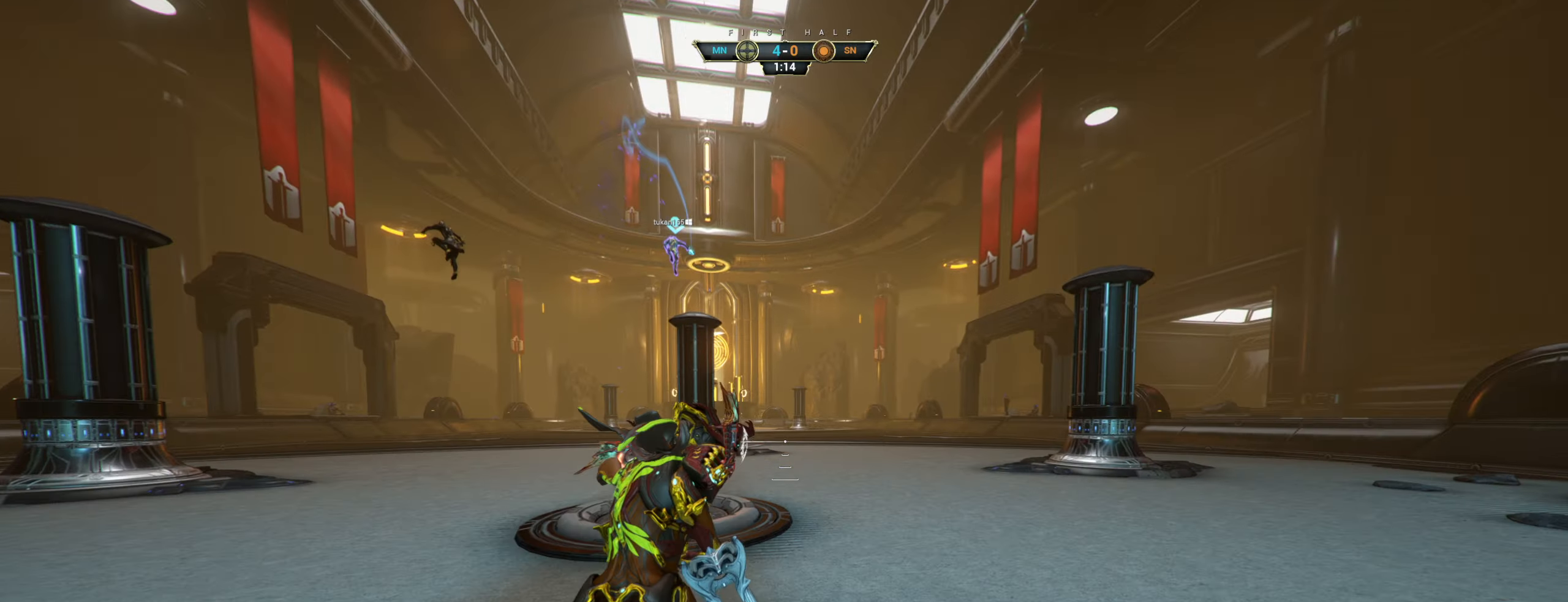
{"keys": ["w"], "mouse": [], "events": []}
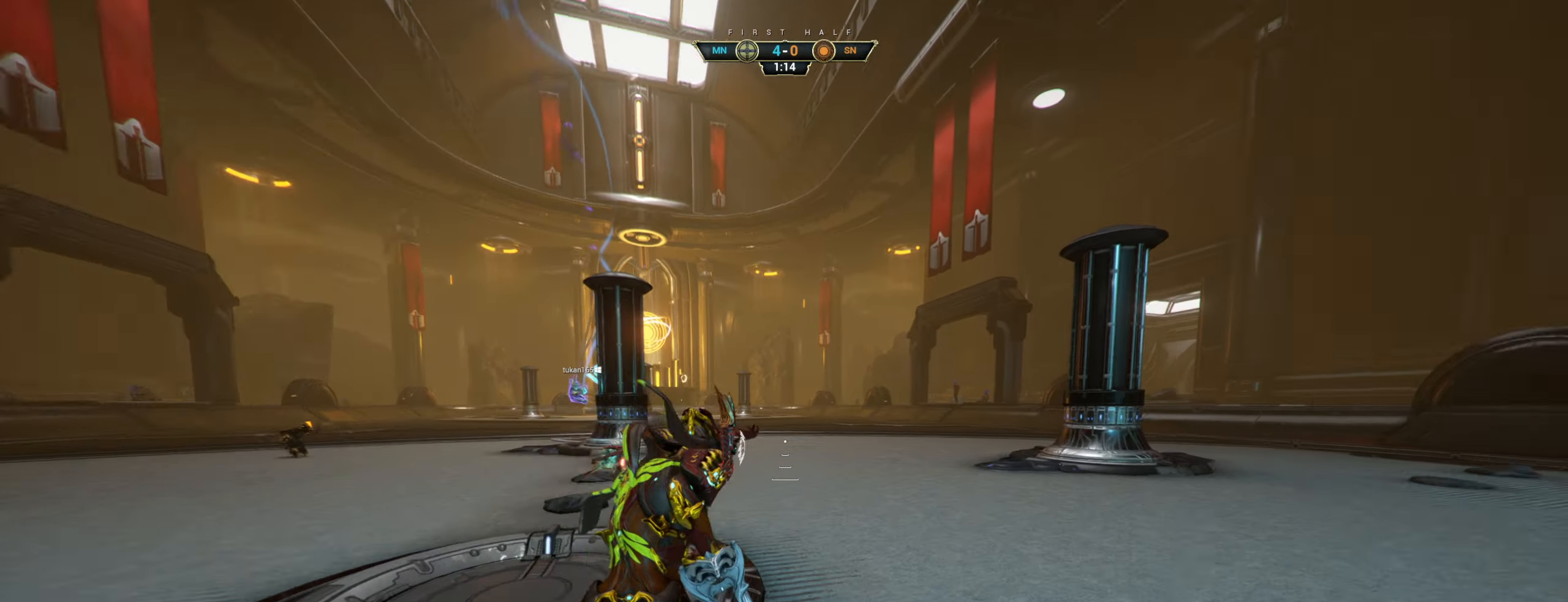
{"keys": ["w"], "mouse": [], "events": [[67, "ctrl", "down"], [100, "space", "down"], [167, "space", "up"], [183, "ctrl", "up"], [233, "shift", "down"], [267, "space", "down"], [300, "mouse_right", "down"], [333, "shift", "up"], [350, "space", "up"], [383, "mouse_right", "up"]]}
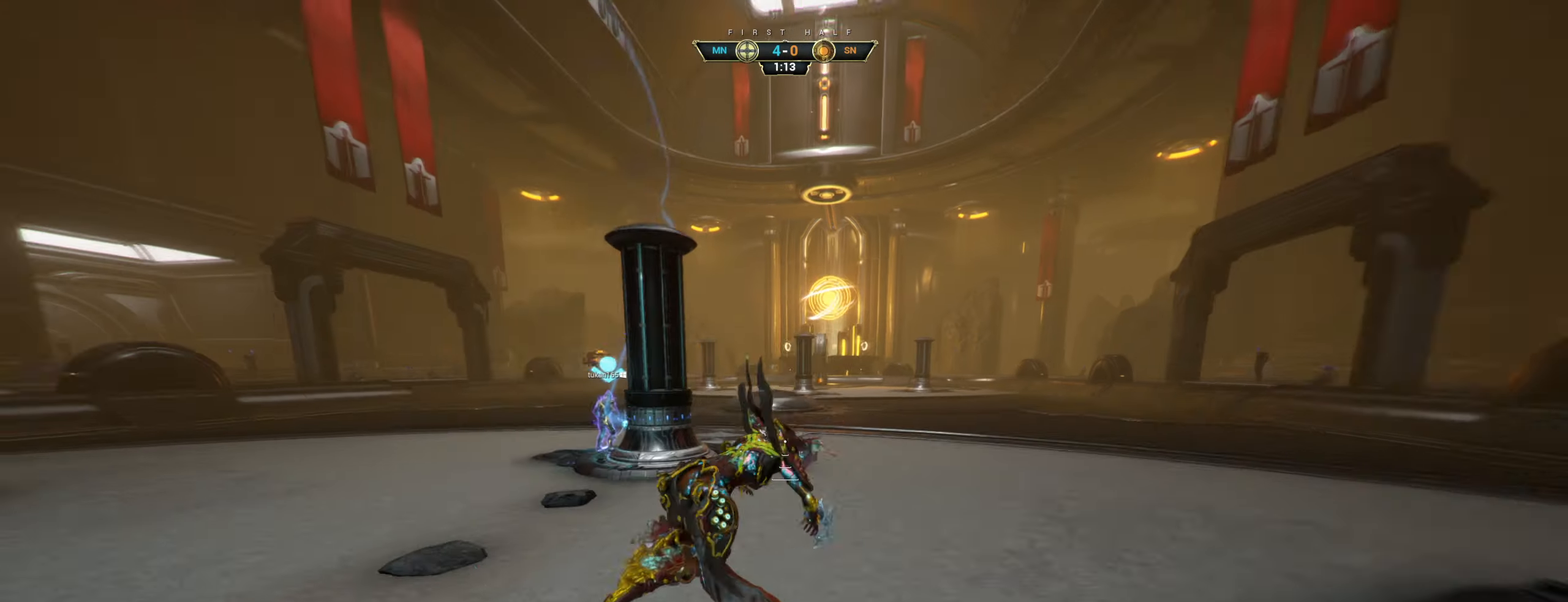
{"keys": ["d"], "mouse": [], "events": [[200, "d", "down"], [283, "w", "up"]]}
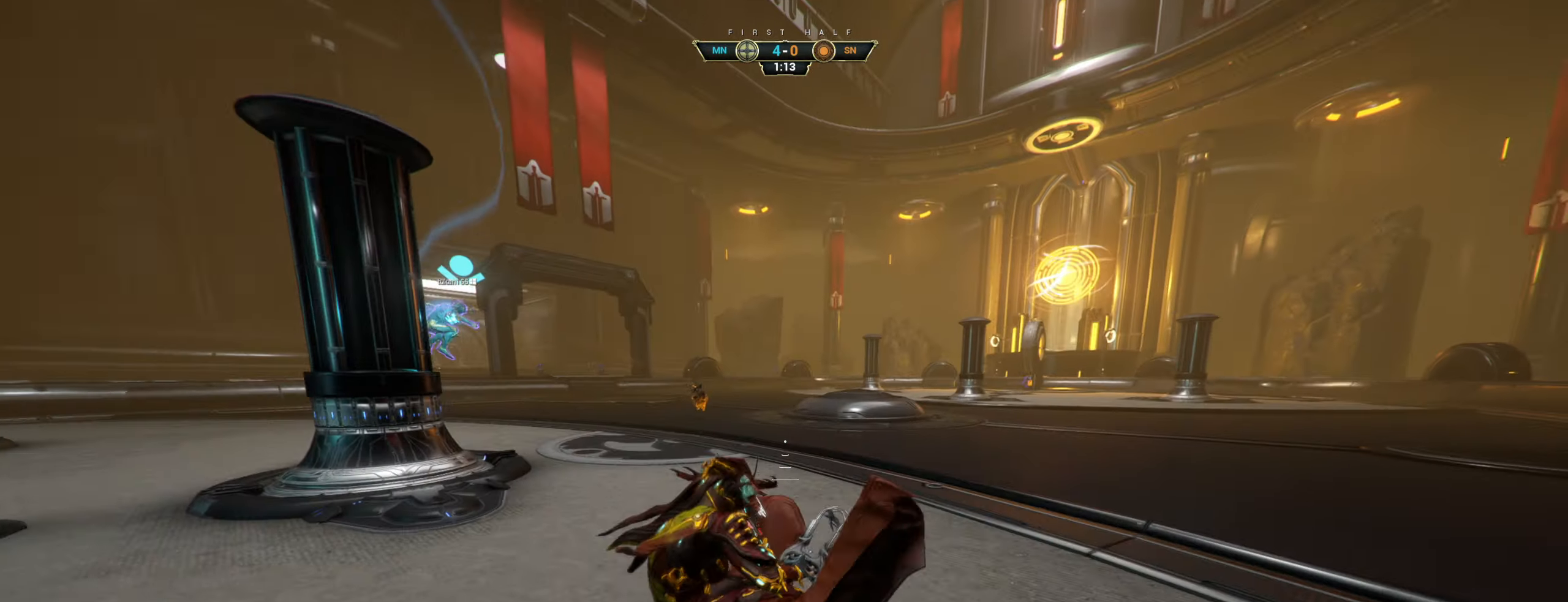
{"keys": ["d"], "mouse": [], "events": [[150, "space", "down"], [217, "space", "up"]]}
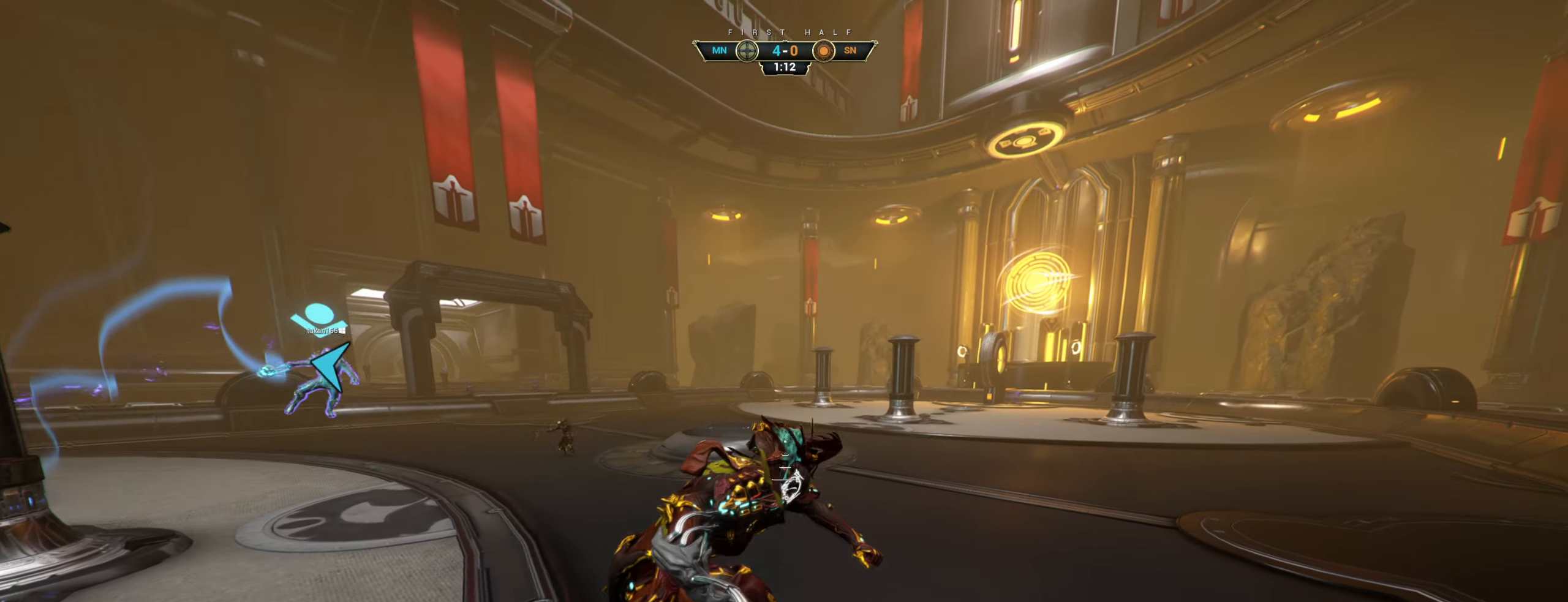
{"keys": ["d", "w"], "mouse": [], "events": [[133, "w", "down"]]}
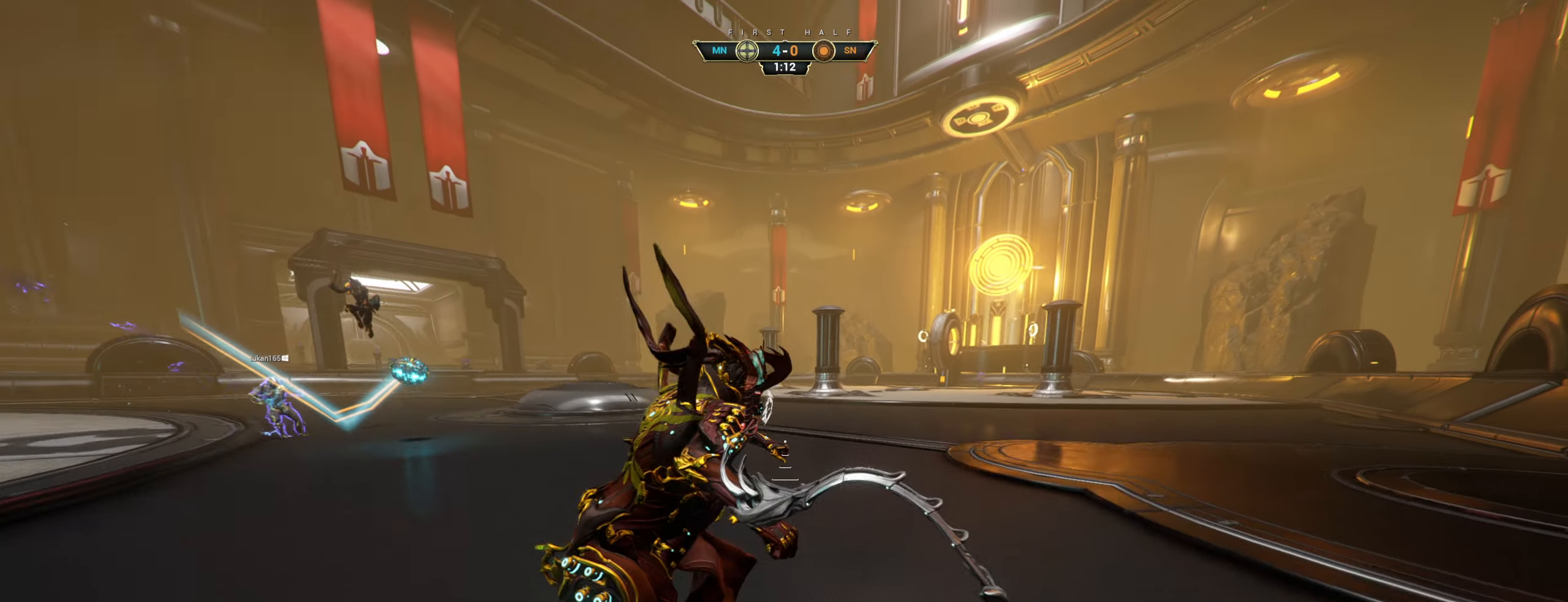
{"keys": [], "mouse": [], "events": [[83, "d", "up"], [117, "w", "up"]]}
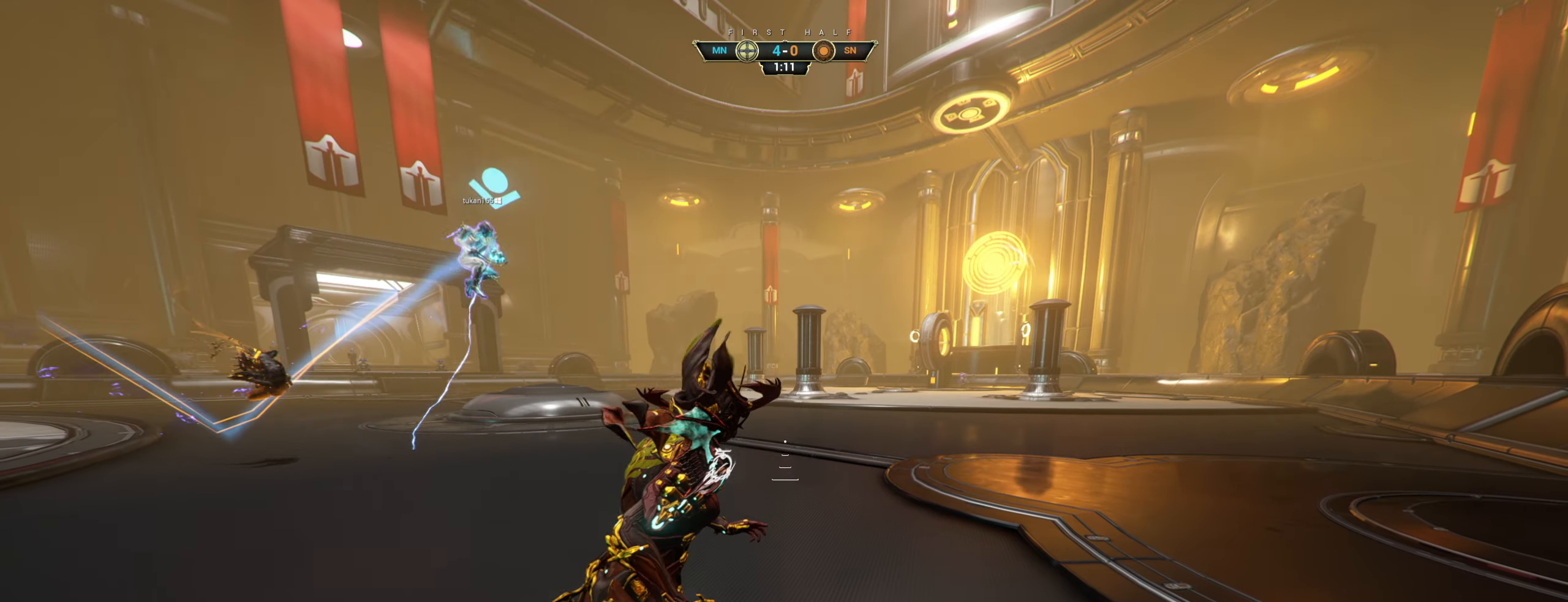
{"keys": ["w"], "mouse": [], "events": [[67, "w", "down"], [167, "ctrl", "down"], [200, "space", "down"], [250, "space", "up"], [267, "ctrl", "up"], [317, "shift", "down"], [333, "space", "down"], [383, "space", "up"], [400, "shift", "up"]]}
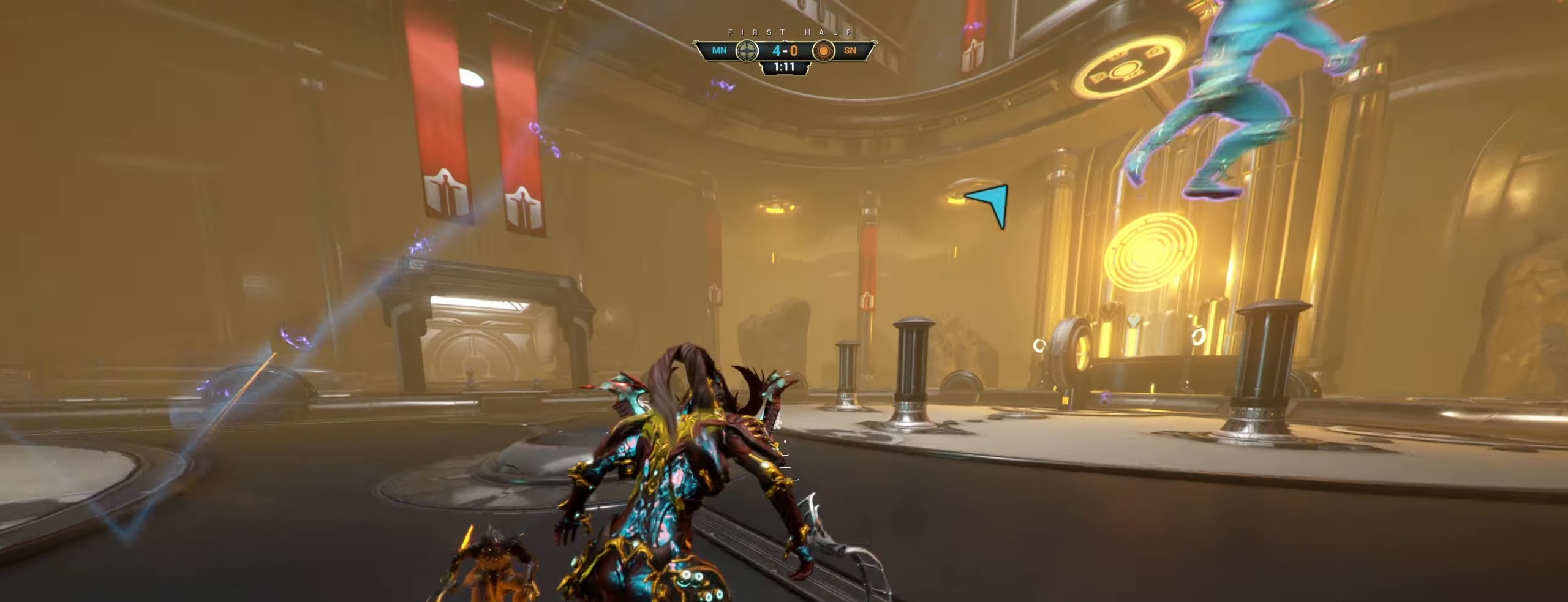
{"keys": ["a"], "mouse": [], "events": [[100, "a", "down"], [167, "w", "up"]]}
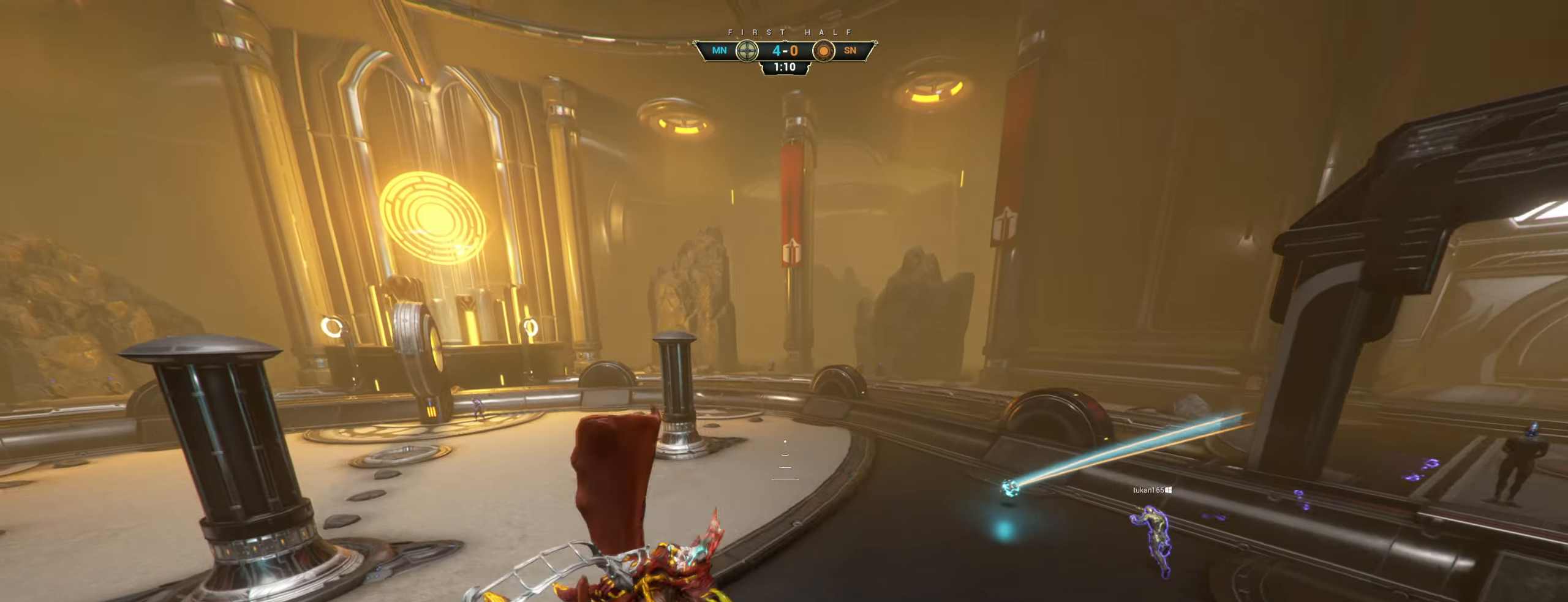
{"keys": ["a", "ctrl", "w"], "mouse": ["right"], "events": [[117, "w", "down"], [233, "mouse_right", "down"], [367, "ctrl", "down"]]}
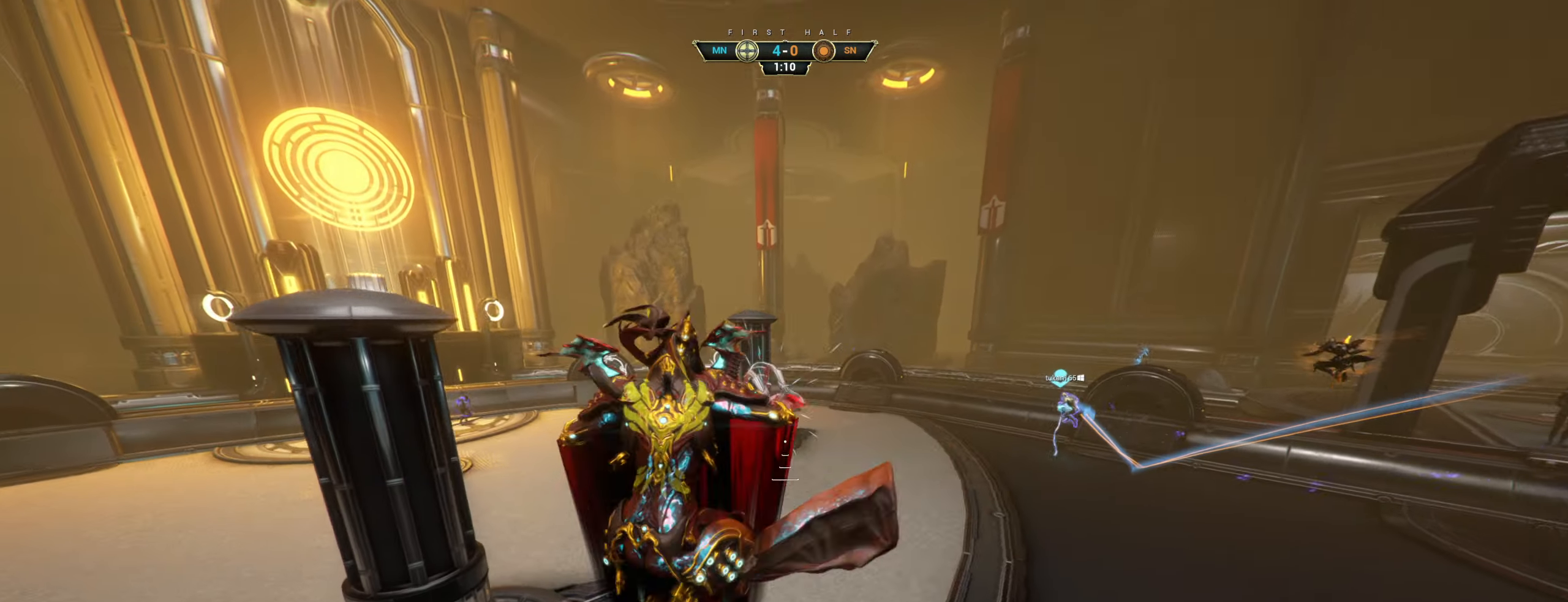
{"keys": ["a", "ctrl", "w"], "mouse": ["right"], "events": []}
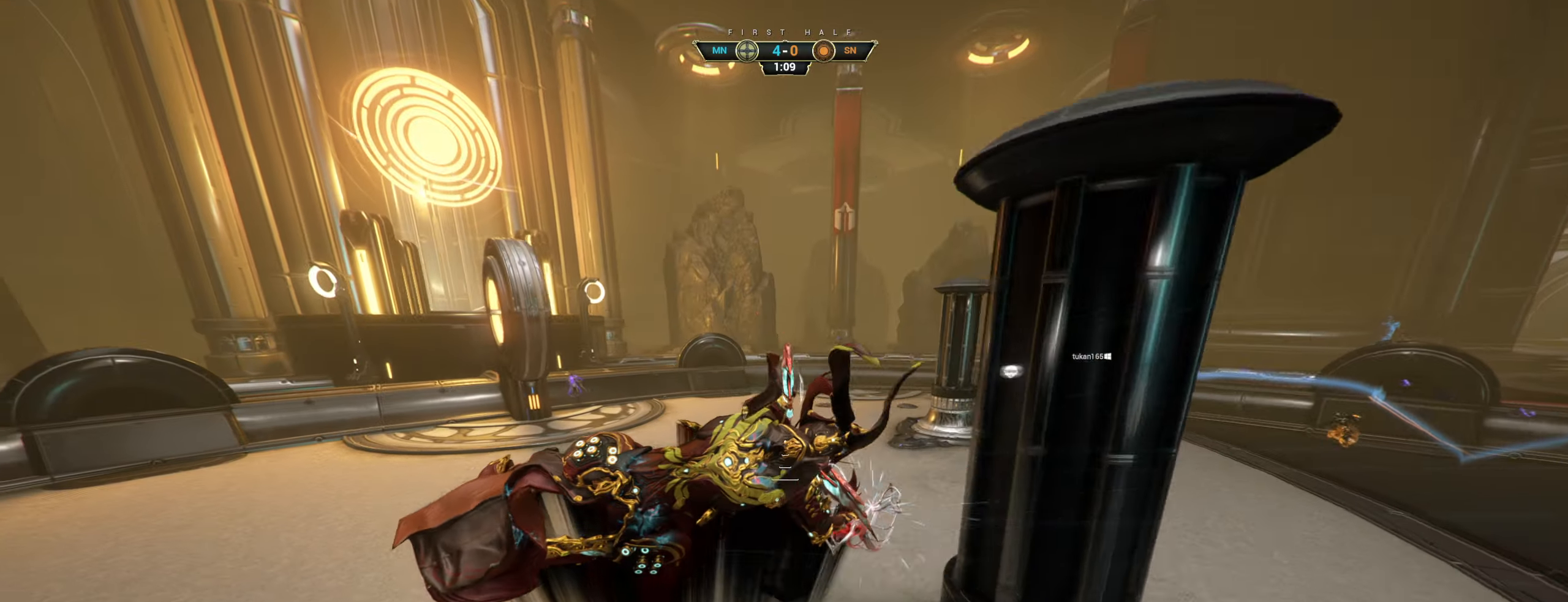
{"keys": ["a"], "mouse": [], "events": [[134, "w", "up"], [284, "ctrl", "up"], [334, "mouse_right", "up"]]}
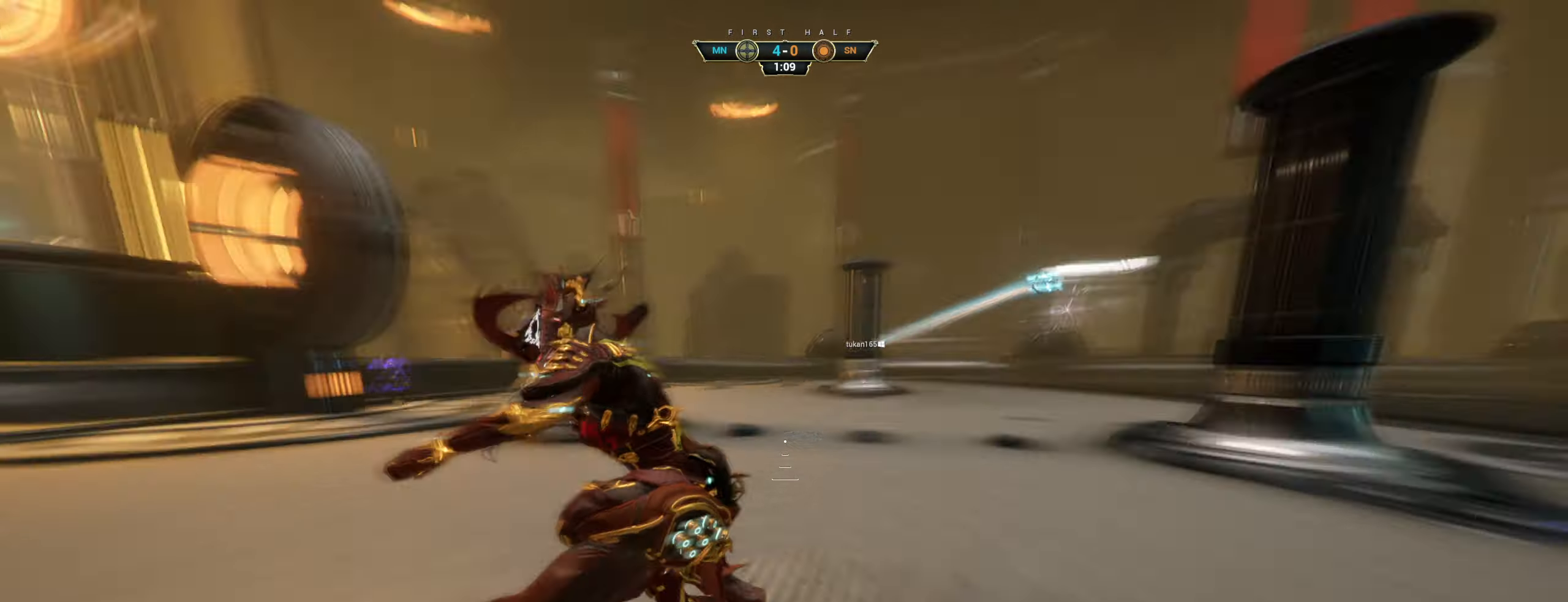
{"keys": ["a", "s"], "mouse": [], "events": [[234, "s", "down"]]}
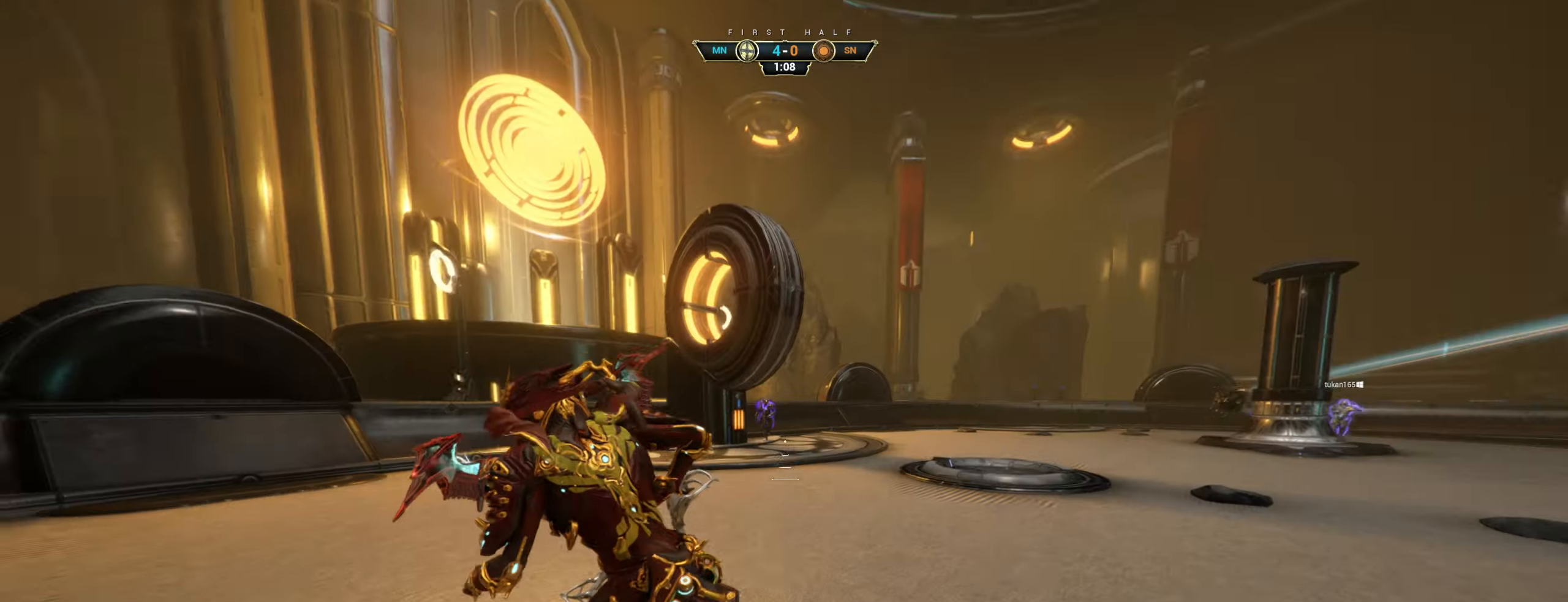
{"keys": ["s"], "mouse": ["left"], "events": [[100, "space", "down"], [184, "space", "up"], [217, "a", "up"], [467, "mouse_left", "down"]]}
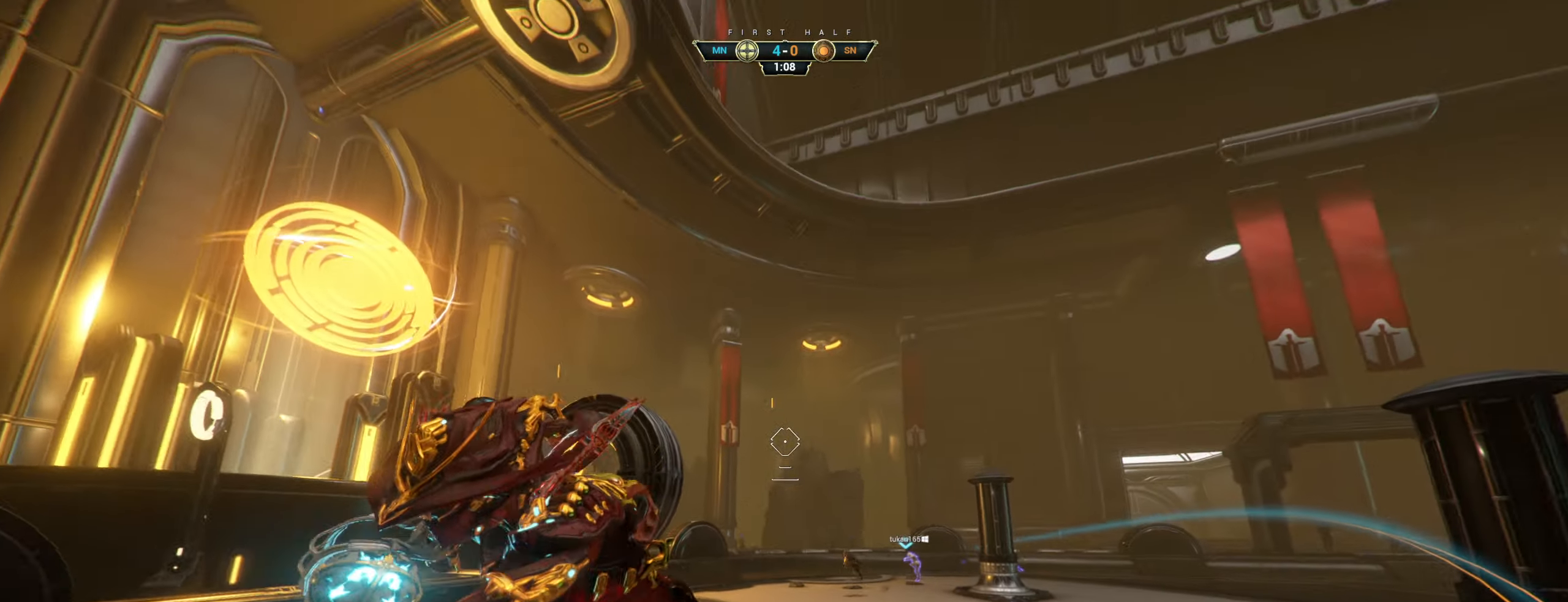
{"keys": ["s"], "mouse": [], "events": [[317, "ctrl", "down"], [417, "ctrl", "up"], [500, "mouse_left", "up"]]}
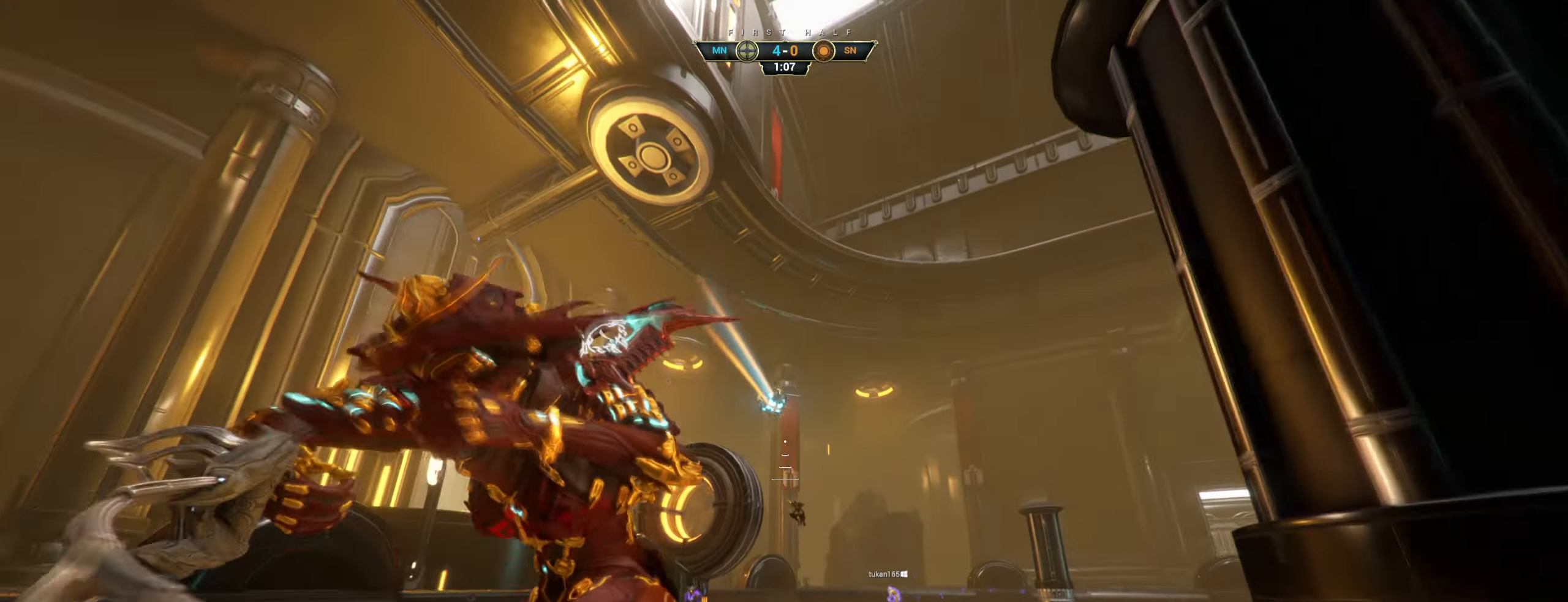
{"keys": ["a", "w"], "mouse": [], "events": [[34, "a", "down"], [350, "s", "up"], [467, "w", "down"]]}
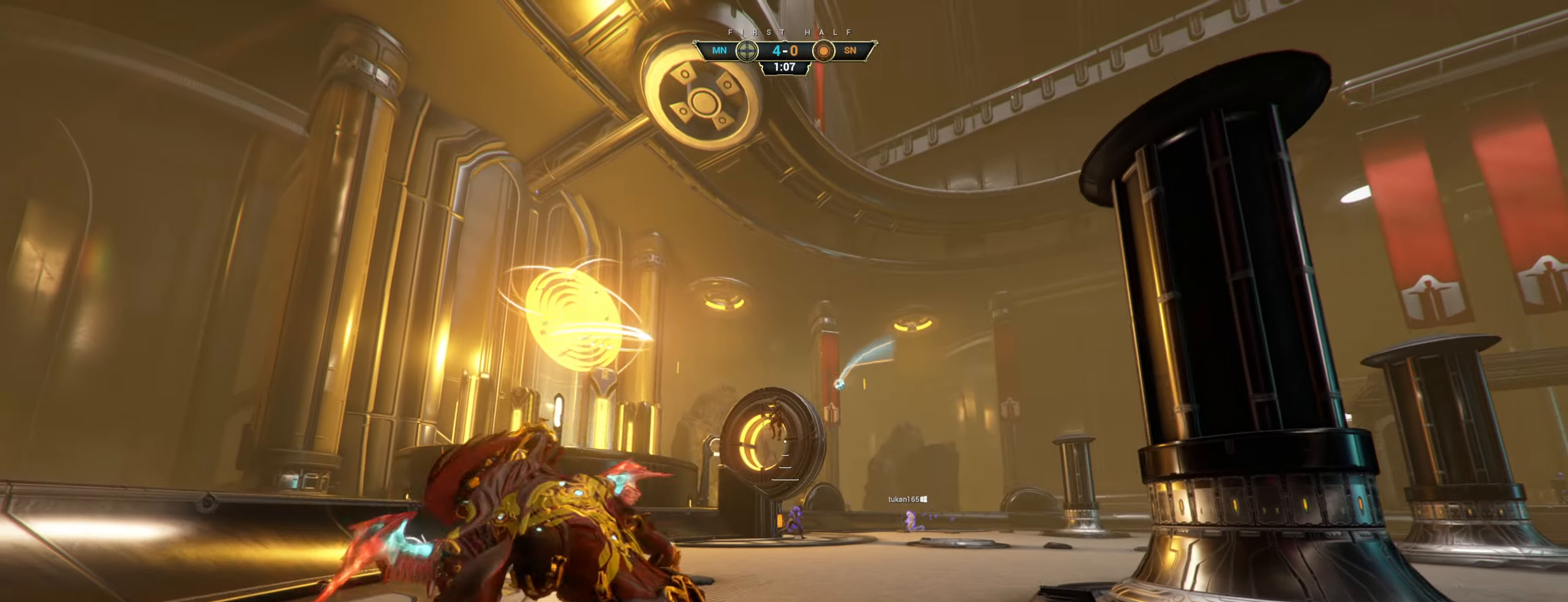
{"keys": ["w"], "mouse": [], "events": [[17, "a", "up"], [217, "d", "down"], [350, "d", "up"]]}